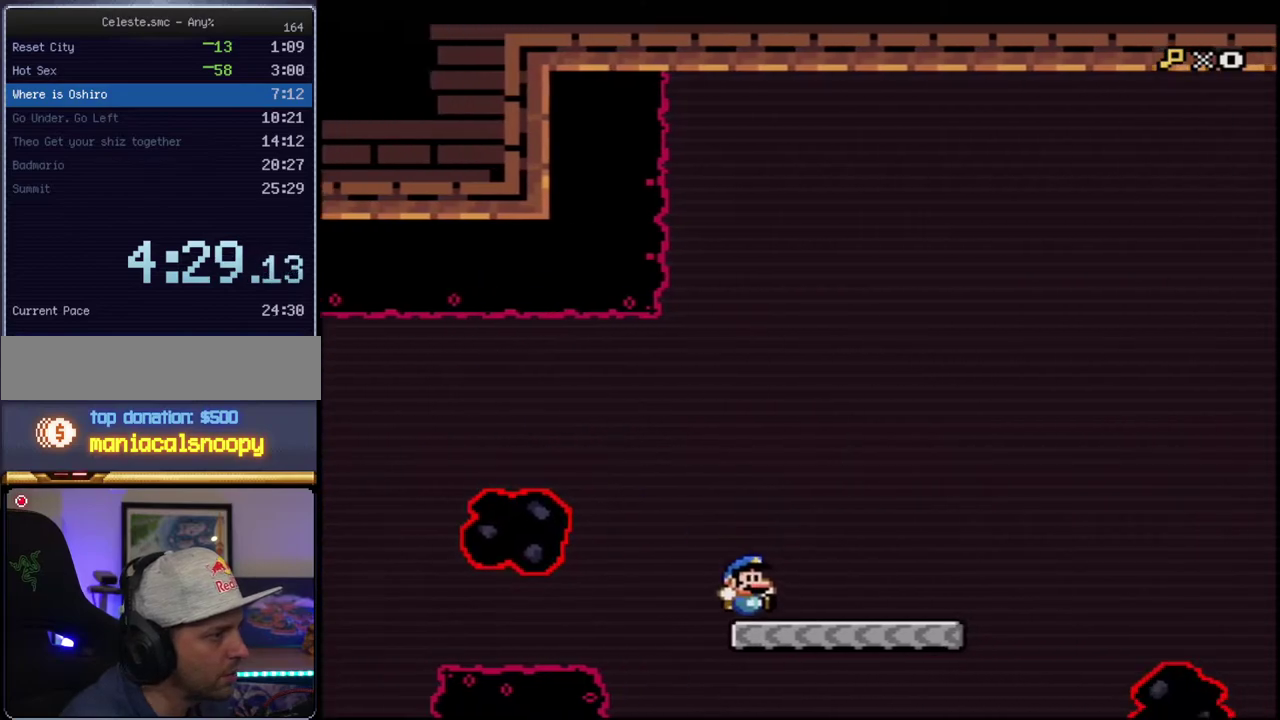
Gameplay with a controller (Nintendo layout); each line is a JSON object with the inputs held at the frame after it. "events" lists button and stick changes between this image and that frame as [ms after this image, input, new state], when the widget could be followed in between. Not read: L3 R3.
{"buttons": ["B", "Y"], "events": [[483, "B", "down"]]}
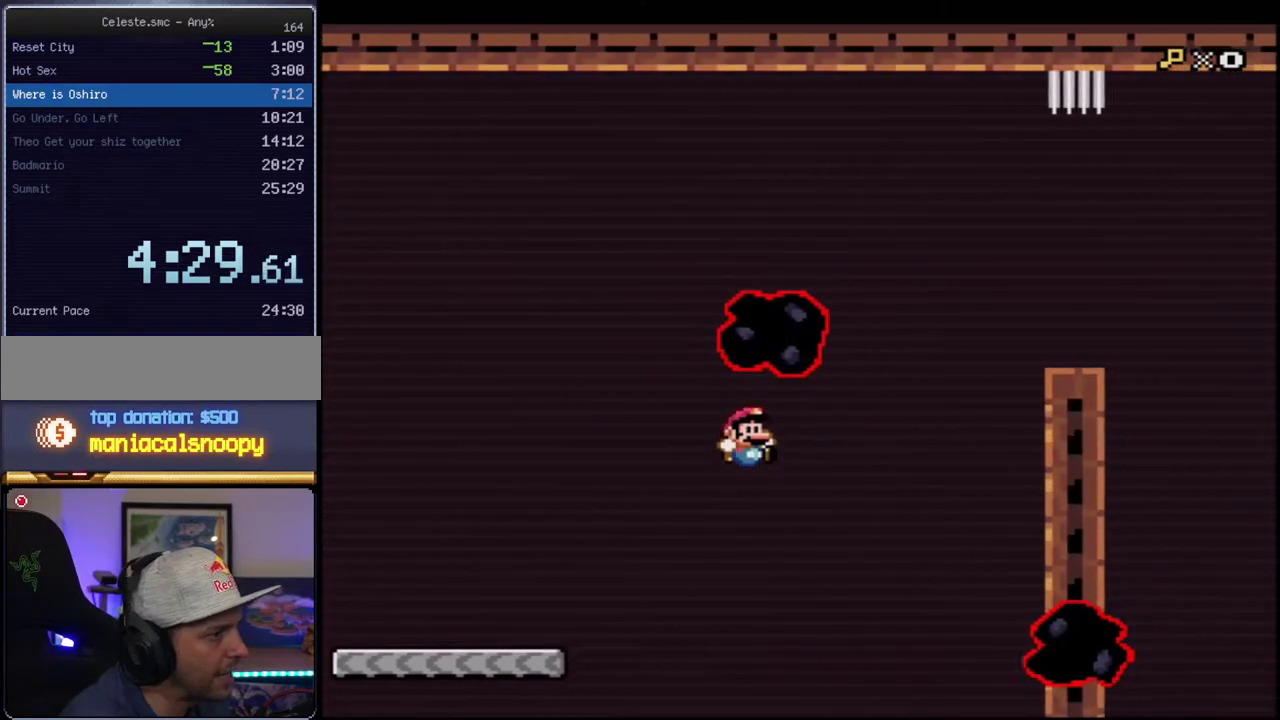
{"buttons": ["B", "Y"], "events": [[83, "DPAD_RIGHT", "down"], [83, "DPAD_UP", "down"], [117, "R1", "down"], [300, "DPAD_RIGHT", "up"], [333, "DPAD_UP", "up"], [433, "R1", "up"]]}
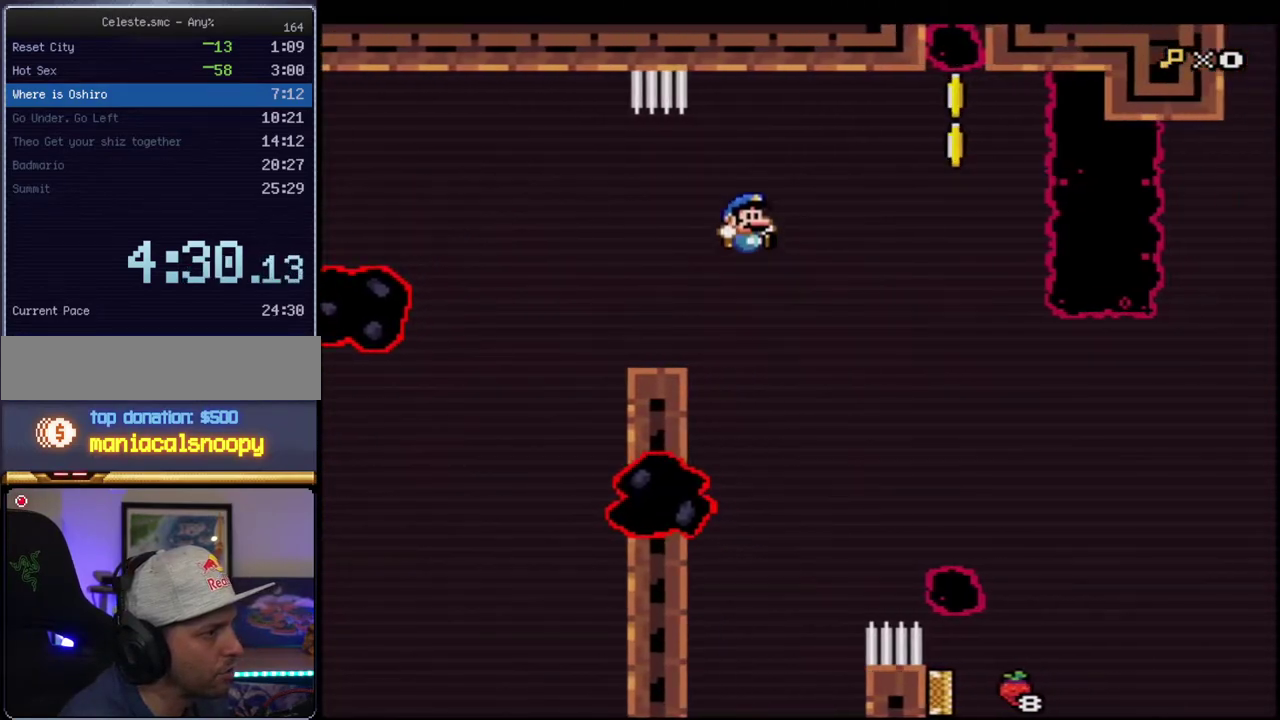
{"buttons": ["B", "Y", "DPAD_RIGHT"], "events": [[200, "DPAD_LEFT", "down"], [400, "DPAD_LEFT", "up"], [400, "DPAD_RIGHT", "down"]]}
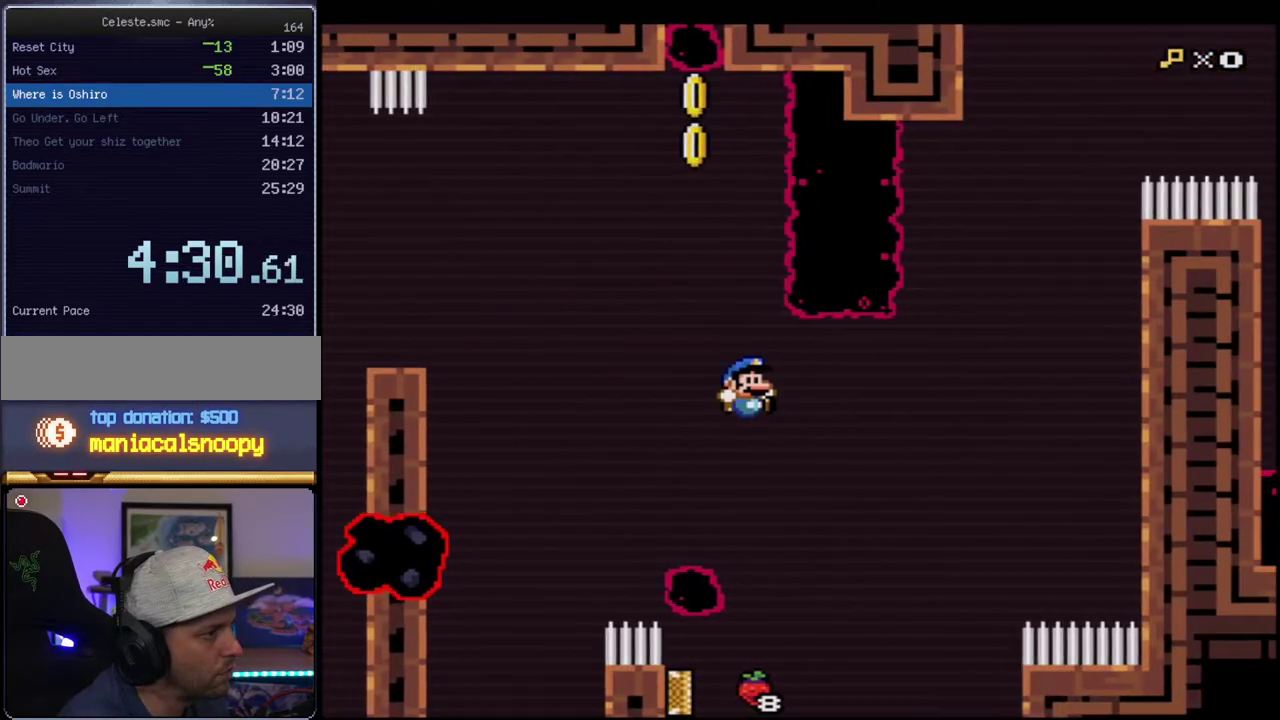
{"buttons": ["B", "Y", "DPAD_LEFT"], "events": [[83, "DPAD_RIGHT", "up"], [117, "DPAD_LEFT", "down"]]}
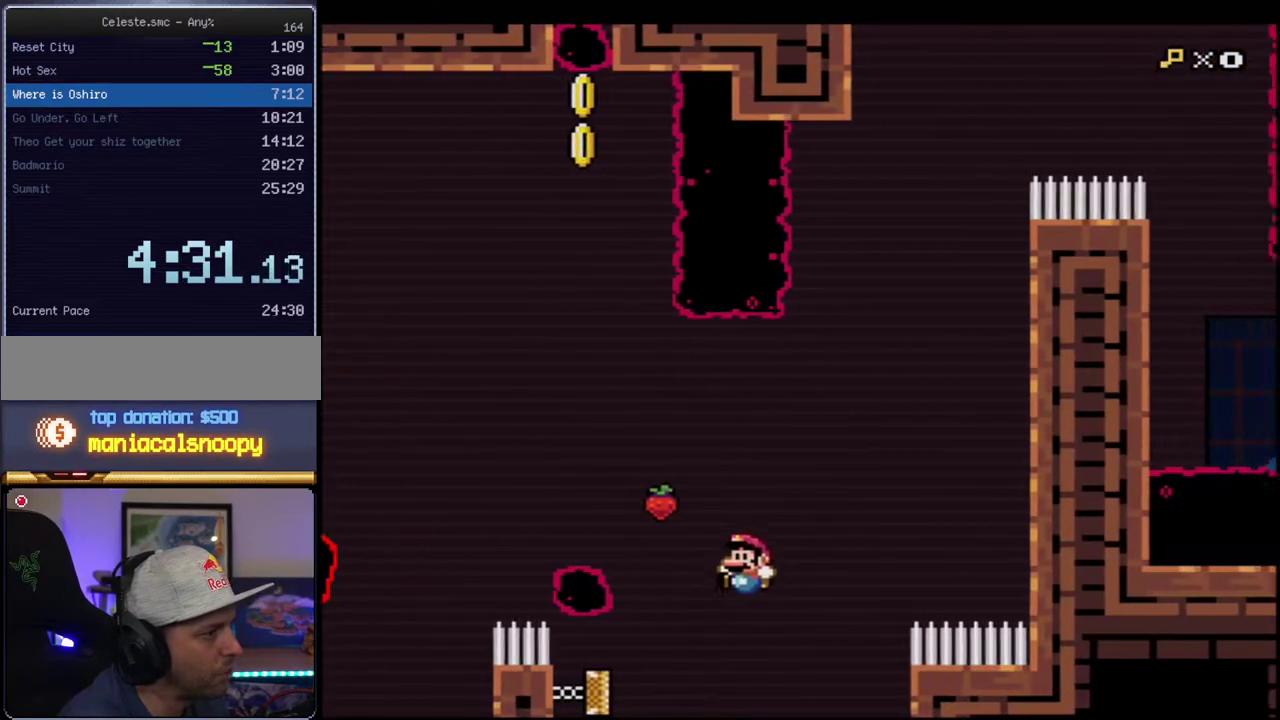
{"buttons": ["B", "Y", "R1", "DPAD_UP"], "events": [[17, "DPAD_LEFT", "up"], [333, "DPAD_UP", "down"], [417, "R1", "down"]]}
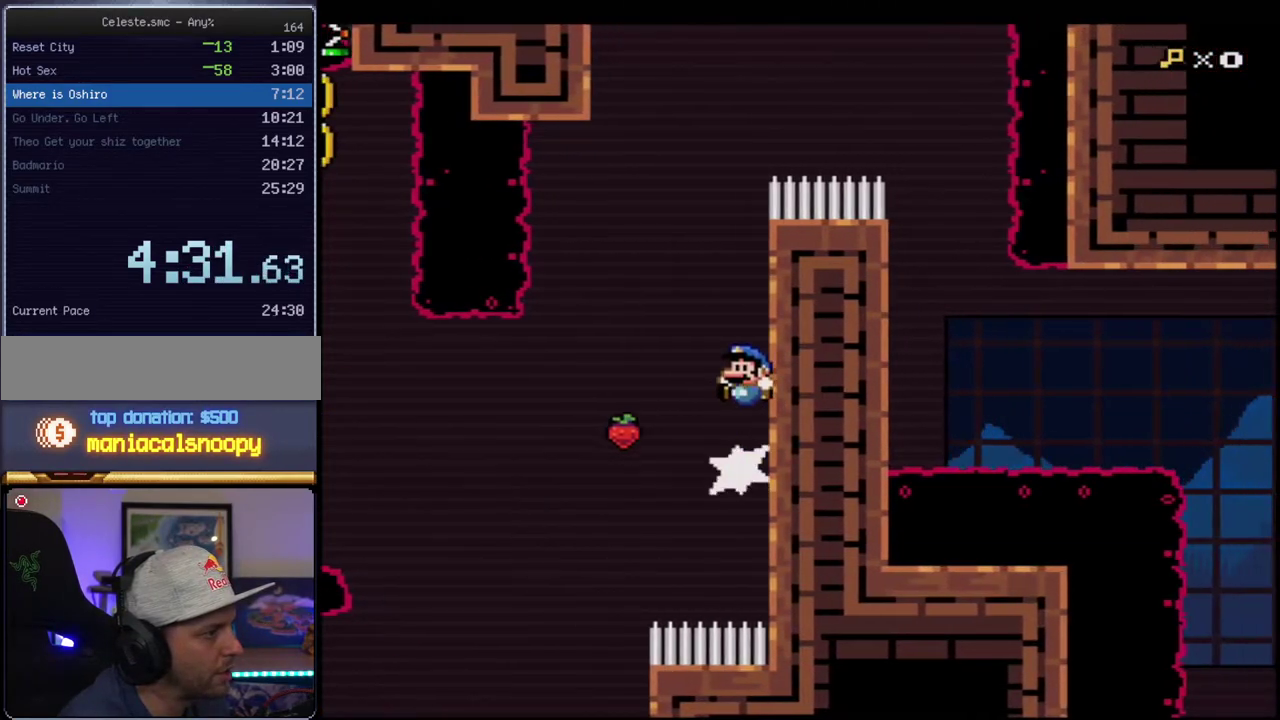
{"buttons": ["Y", "DPAD_RIGHT"], "events": [[150, "DPAD_UP", "up"], [233, "DPAD_LEFT", "down"], [233, "R1", "up"], [367, "B", "up"], [400, "DPAD_LEFT", "up"], [400, "DPAD_RIGHT", "down"]]}
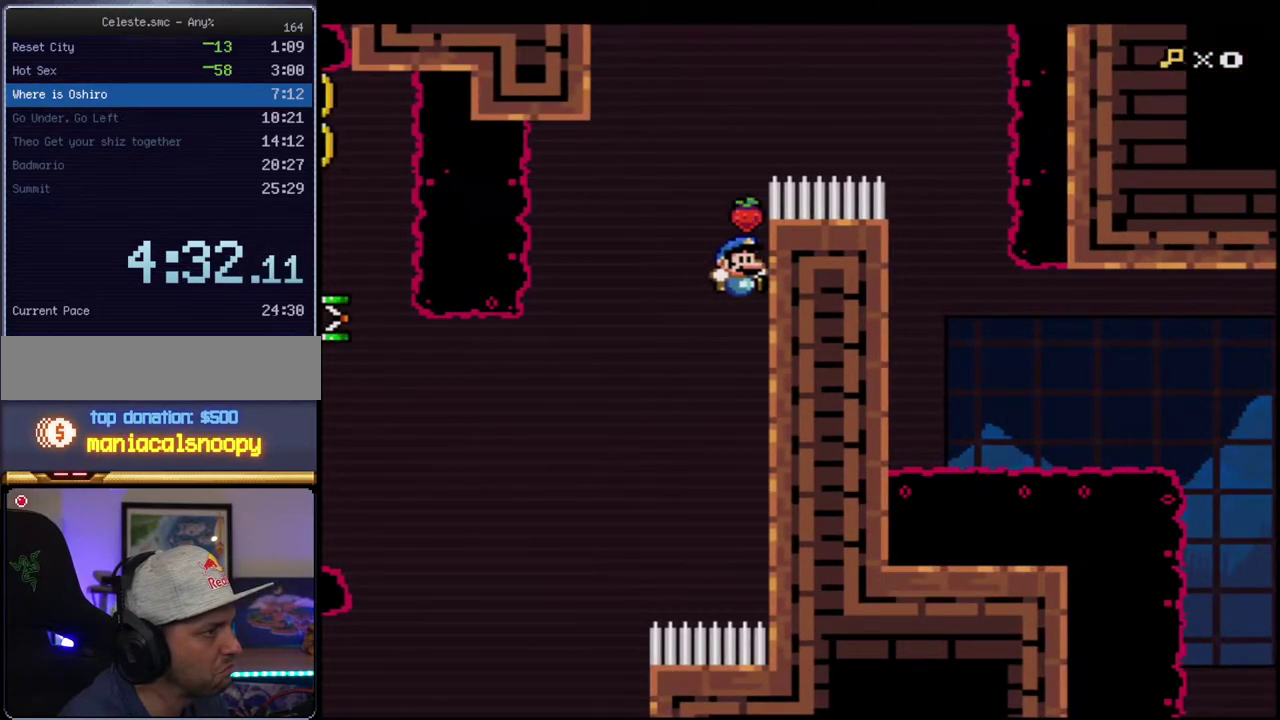
{"buttons": ["B", "Y", "DPAD_RIGHT"], "events": [[267, "B", "down"], [367, "DPAD_RIGHT", "up"], [433, "DPAD_RIGHT", "down"]]}
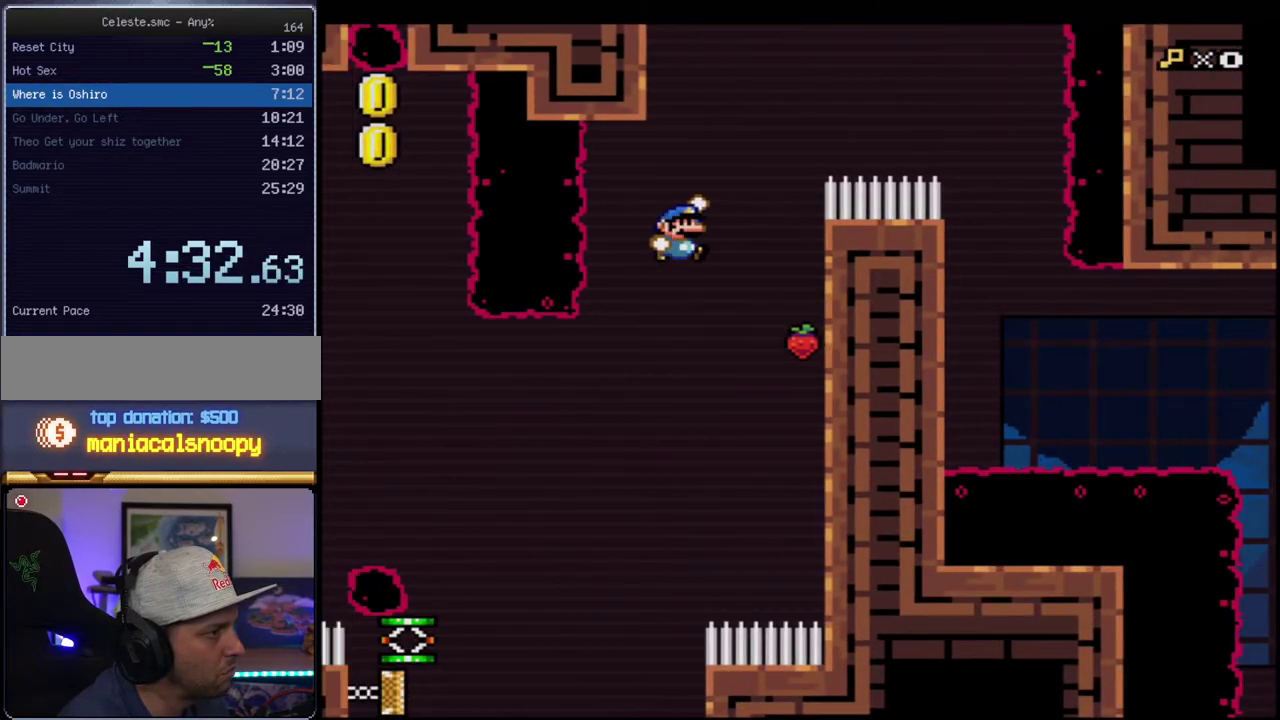
{"buttons": ["Y", "DPAD_RIGHT"], "events": [[300, "DPAD_RIGHT", "up"], [400, "DPAD_LEFT", "down"], [433, "B", "up"], [483, "DPAD_LEFT", "up"], [483, "DPAD_RIGHT", "down"]]}
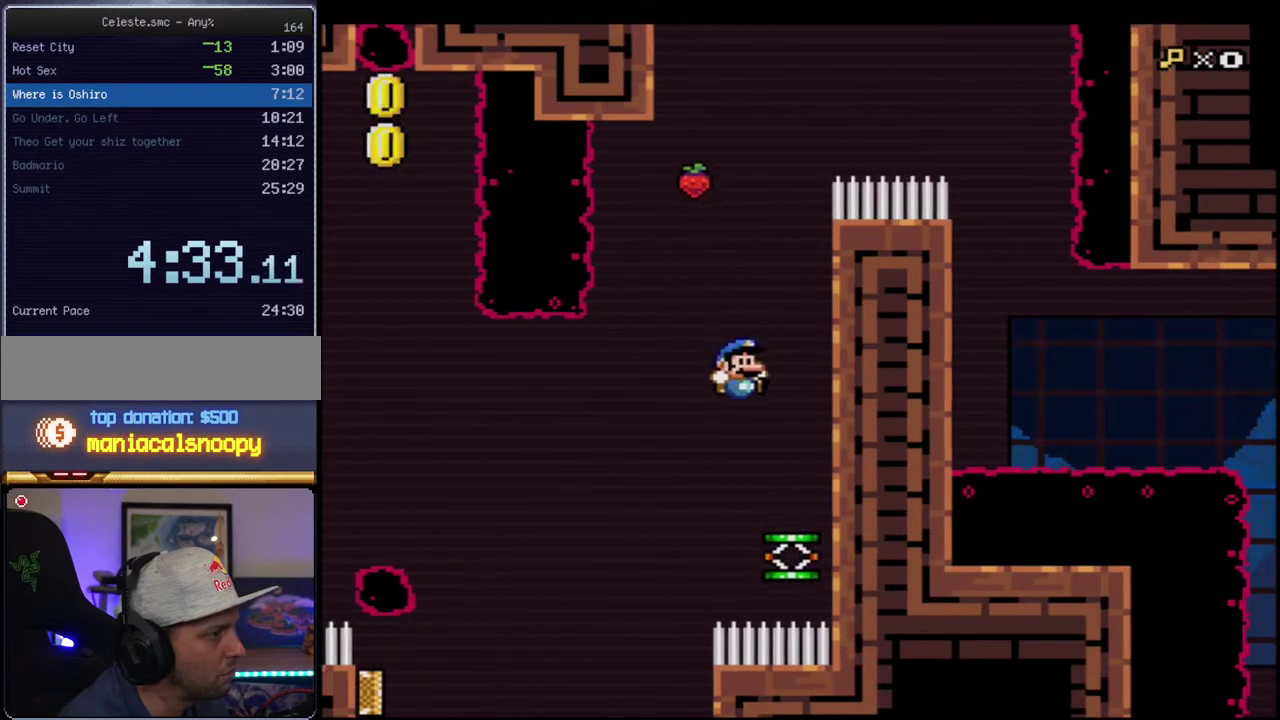
{"buttons": ["B", "Y"], "events": [[200, "DPAD_LEFT", "down"], [200, "DPAD_RIGHT", "up"], [333, "B", "down"], [400, "DPAD_LEFT", "up"]]}
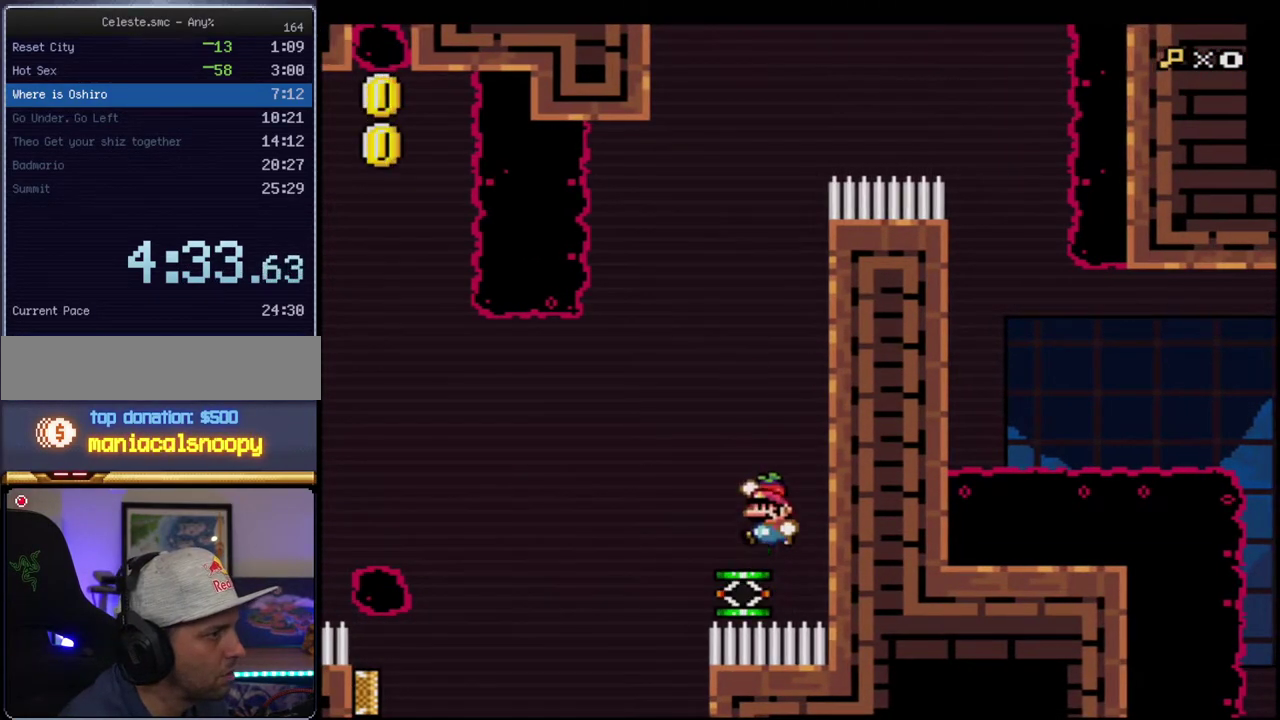
{"buttons": ["B", "Y", "DPAD_RIGHT"], "events": [[267, "DPAD_RIGHT", "down"]]}
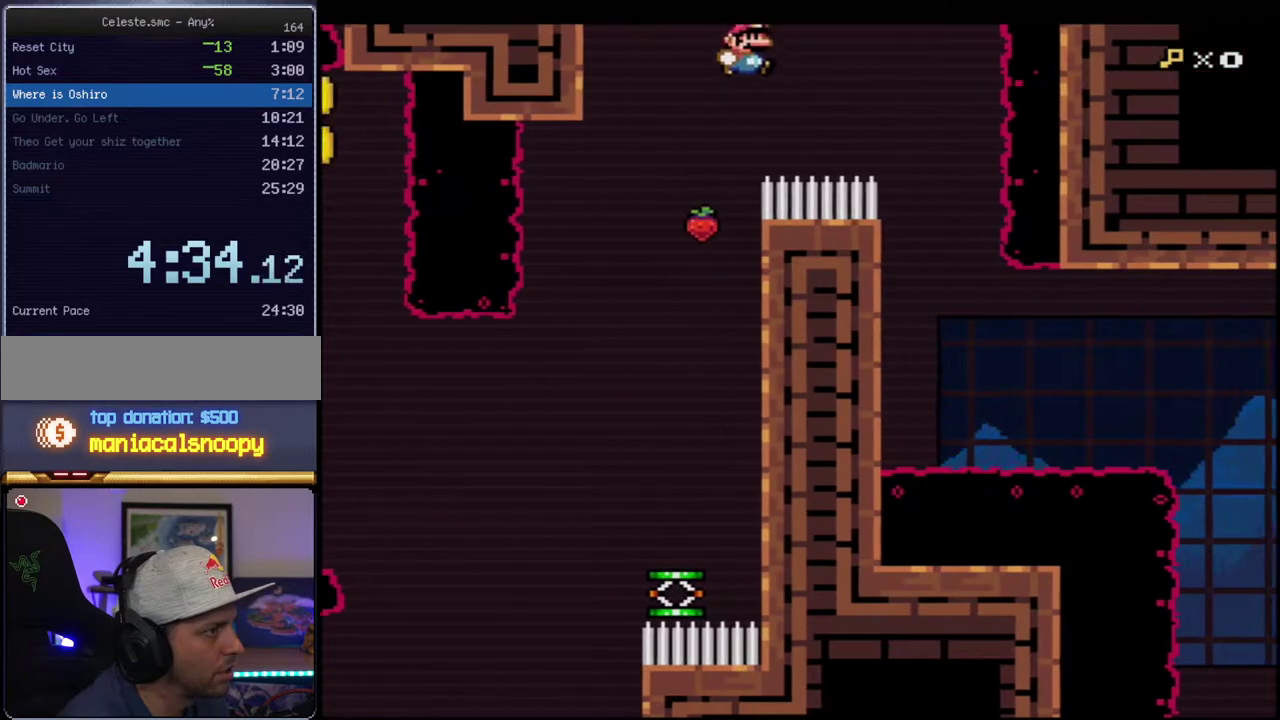
{"buttons": ["B", "Y", "DPAD_LEFT"], "events": [[167, "B", "up"], [300, "DPAD_RIGHT", "up"], [333, "B", "down"], [367, "DPAD_LEFT", "down"]]}
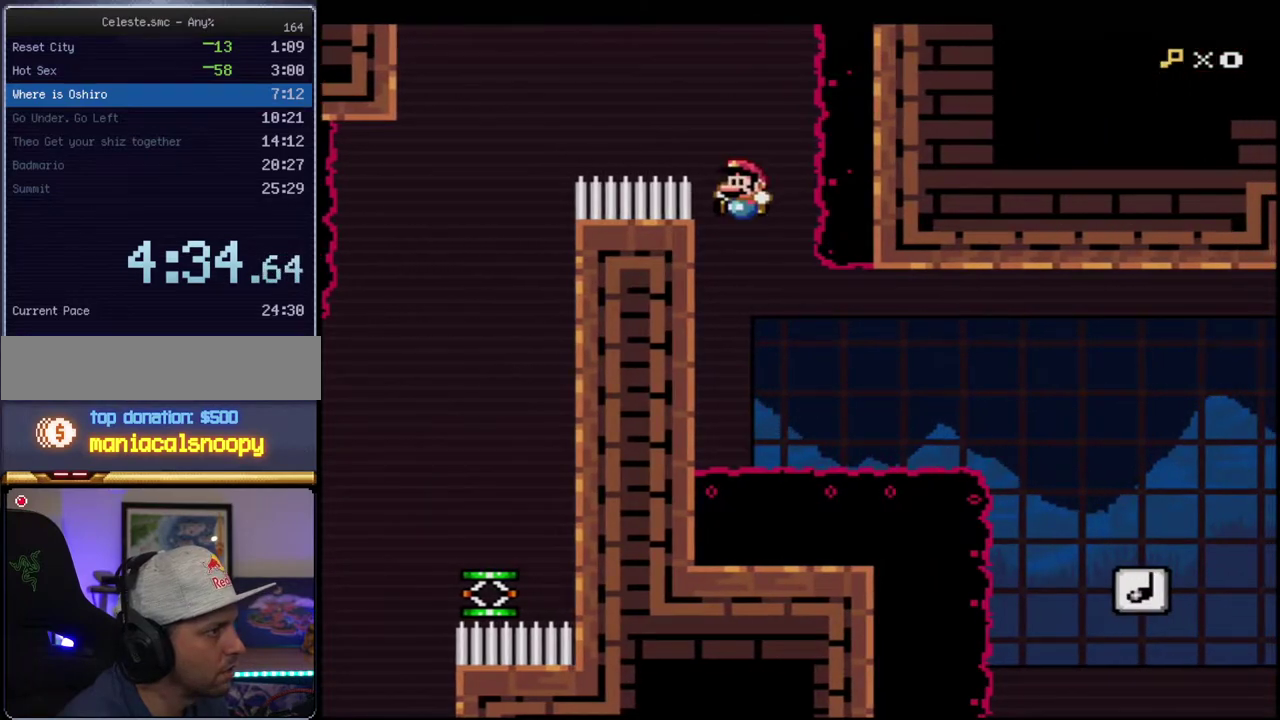
{"buttons": ["Y"], "events": [[117, "DPAD_LEFT", "up"], [167, "DPAD_RIGHT", "down"], [267, "R1", "down"], [300, "DPAD_RIGHT", "up"], [383, "R1", "up"], [433, "B", "up"]]}
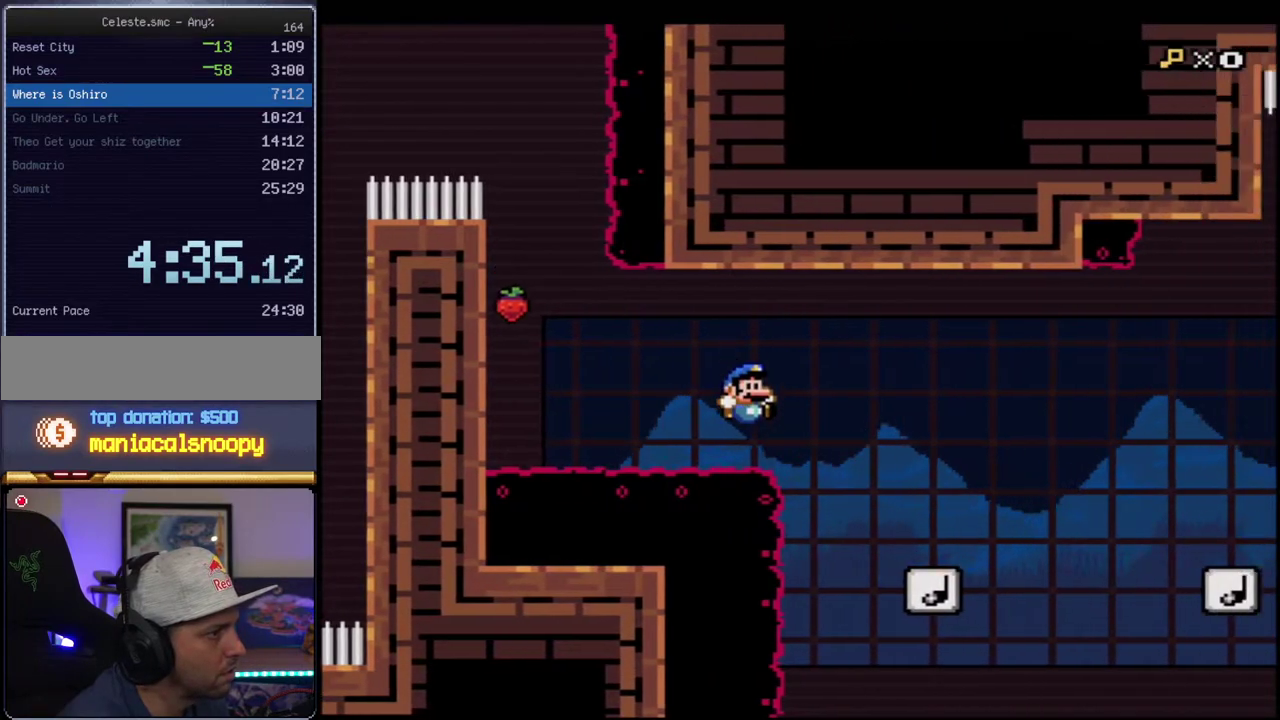
{"buttons": ["B", "Y"], "events": [[267, "B", "down"]]}
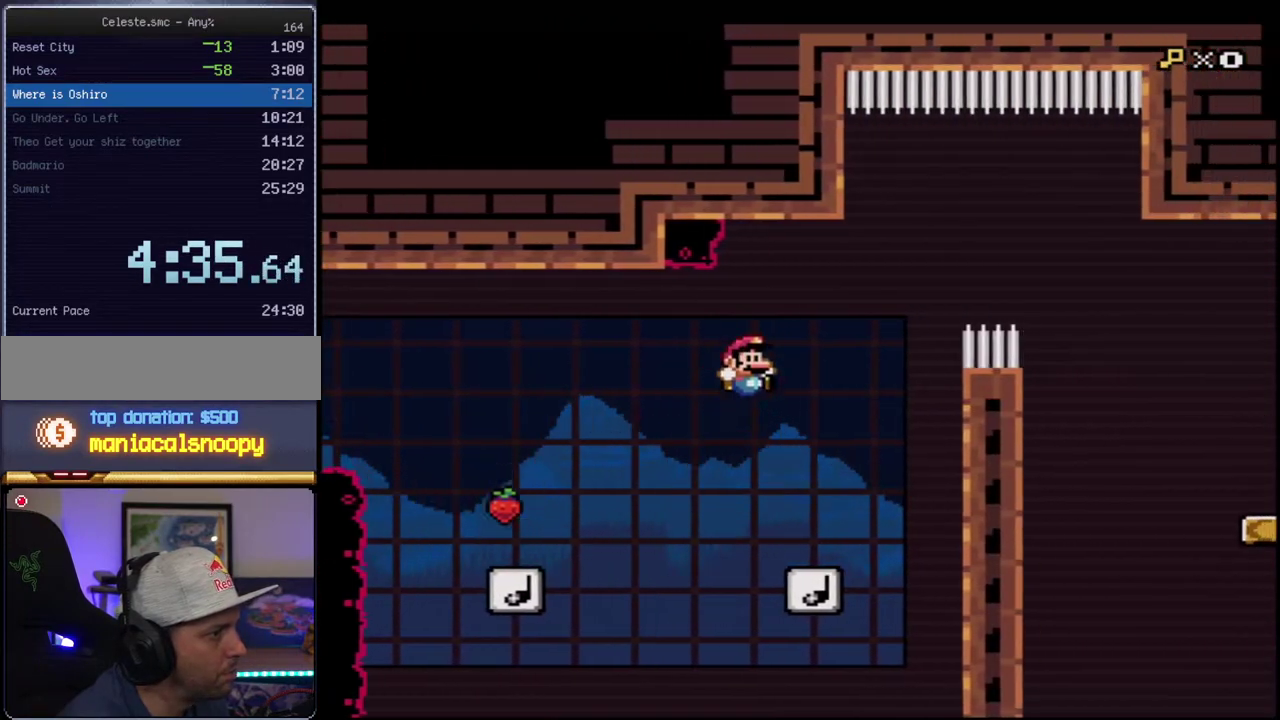
{"buttons": ["Y"], "events": [[333, "B", "up"]]}
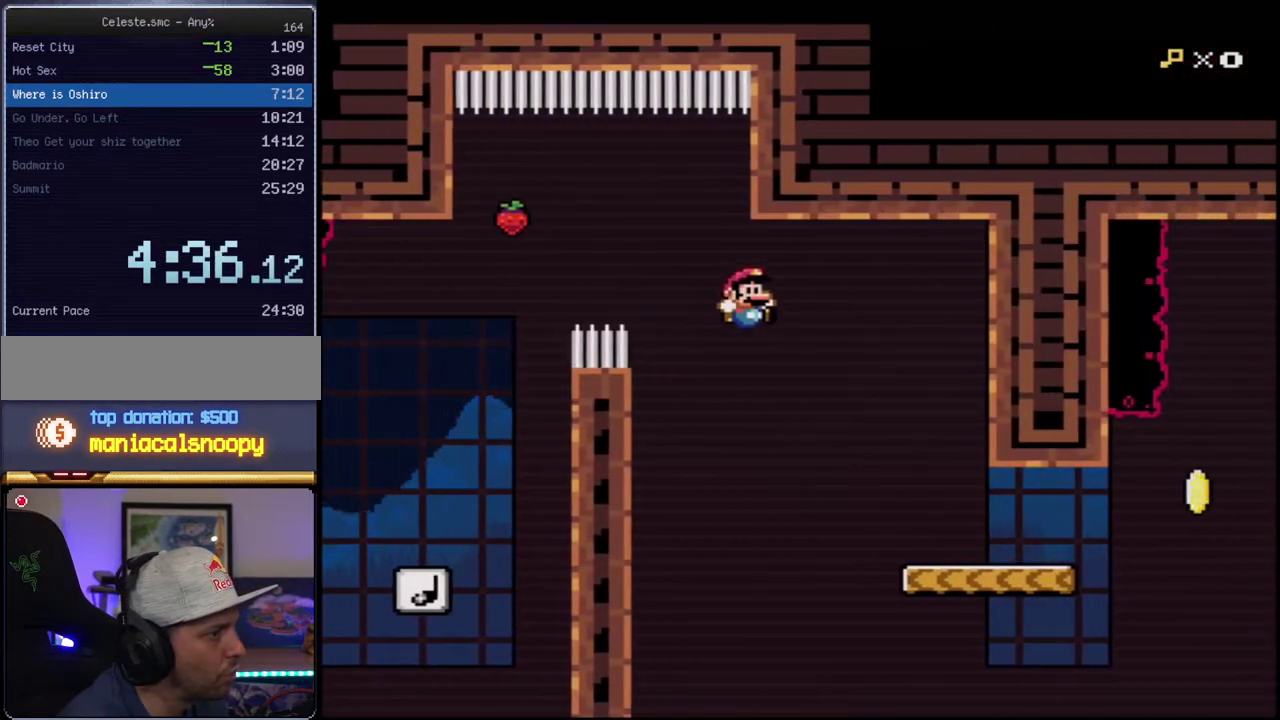
{"buttons": ["B", "Y"], "events": [[17, "B", "down"], [117, "B", "up"], [417, "B", "down"]]}
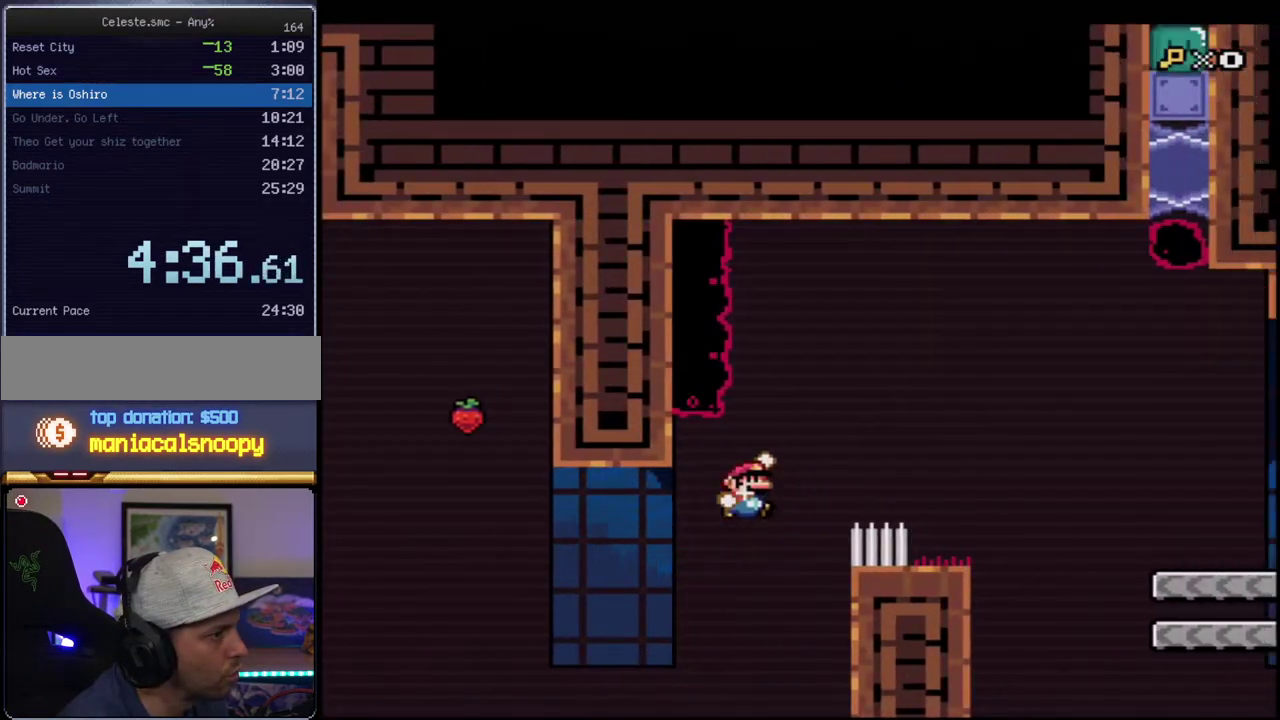
{"buttons": ["Y"], "events": [[300, "B", "up"]]}
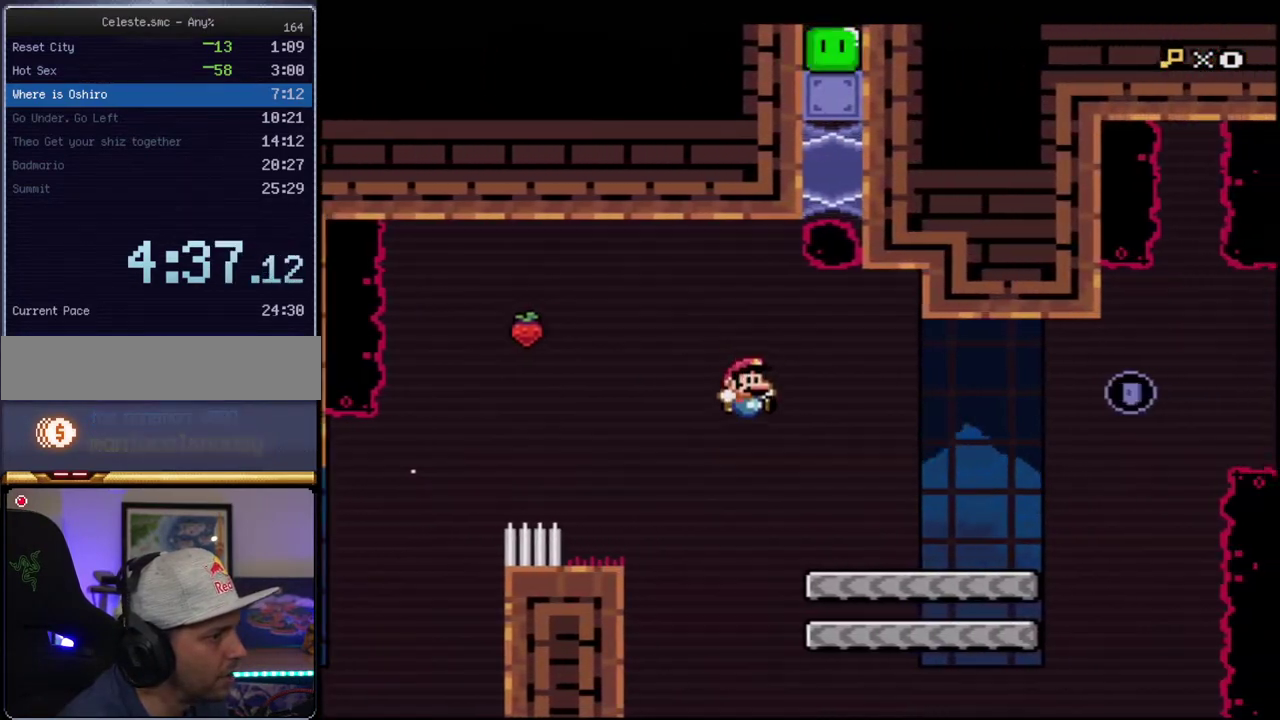
{"buttons": ["Y", "DPAD_LEFT"], "events": [[300, "B", "down"], [400, "B", "up"], [483, "DPAD_LEFT", "down"]]}
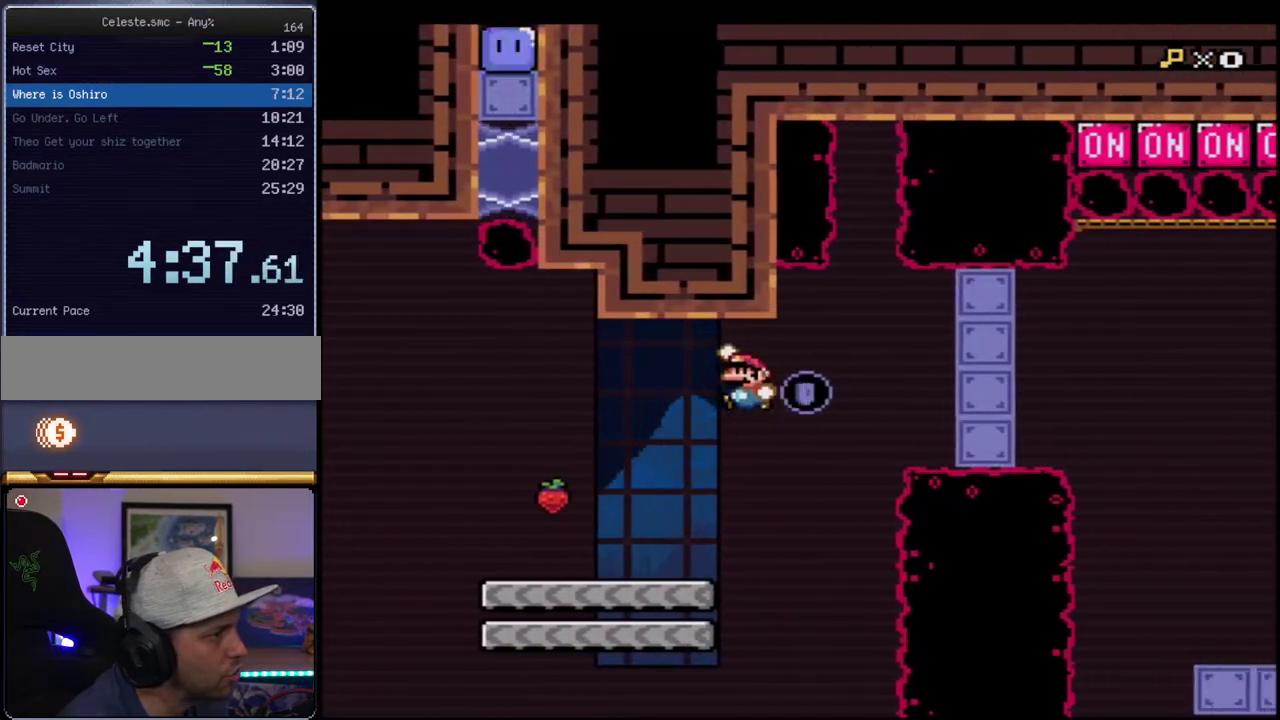
{"buttons": ["Y", "DPAD_LEFT"], "events": [[50, "B", "down"], [267, "B", "up"]]}
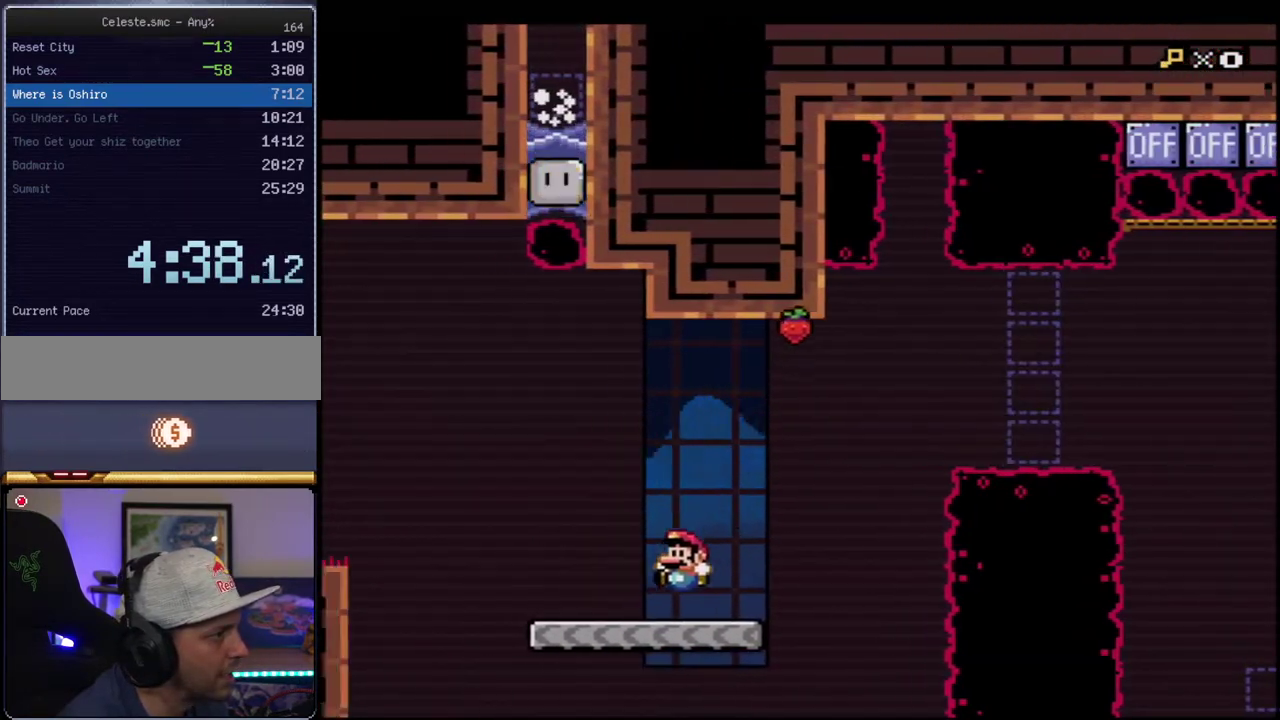
{"buttons": ["Y"], "events": [[200, "B", "down"], [233, "DPAD_LEFT", "up"], [300, "DPAD_RIGHT", "down"], [417, "B", "up"], [450, "DPAD_RIGHT", "up"]]}
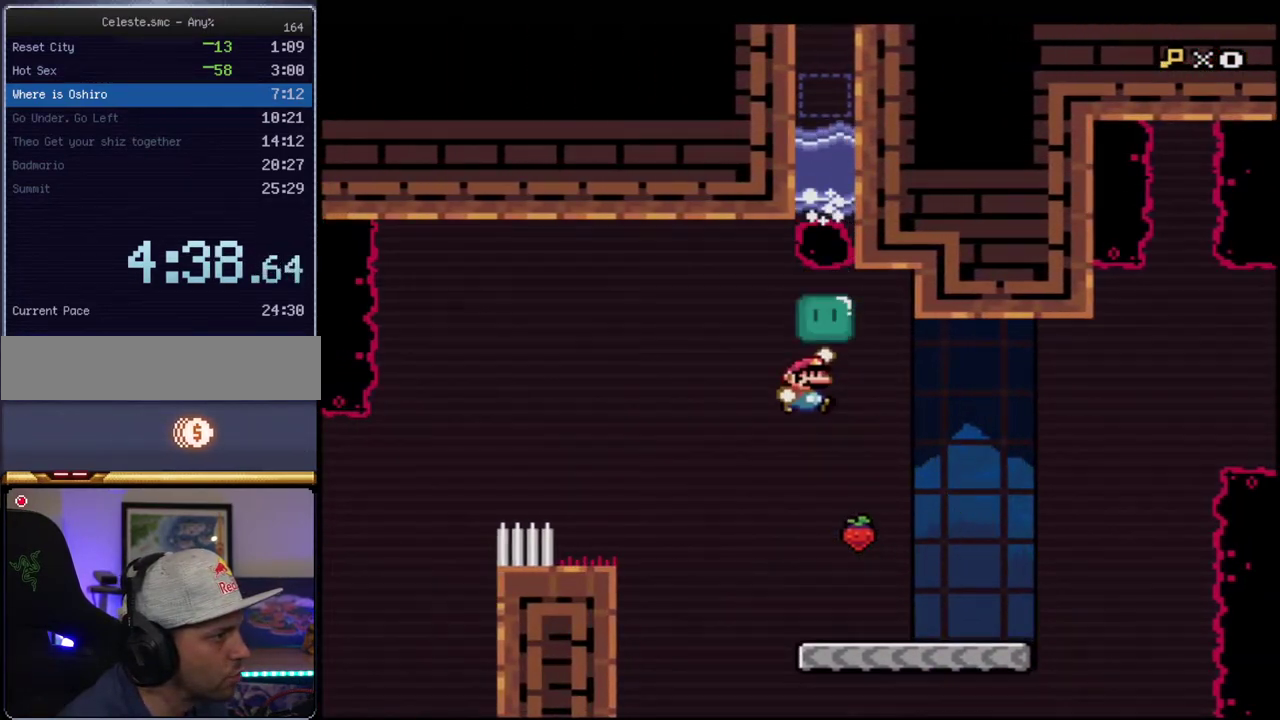
{"buttons": ["B", "Y", "R1", "DPAD_UP"], "events": [[50, "B", "down"], [150, "DPAD_RIGHT", "down"], [383, "DPAD_RIGHT", "up"], [433, "DPAD_UP", "down"], [483, "R1", "down"]]}
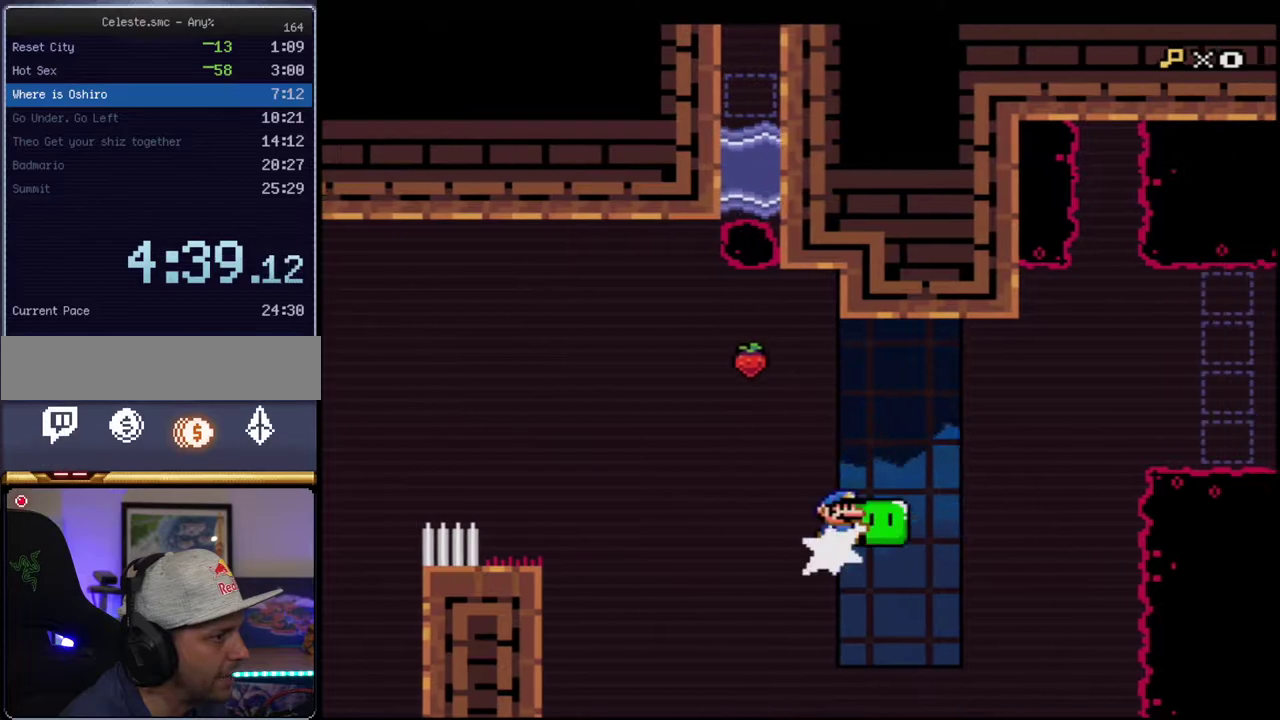
{"buttons": ["B", "Y", "DPAD_RIGHT"], "events": [[17, "DPAD_RIGHT", "down"], [117, "DPAD_RIGHT", "up"], [117, "DPAD_UP", "up"], [150, "R1", "up"], [417, "DPAD_RIGHT", "down"]]}
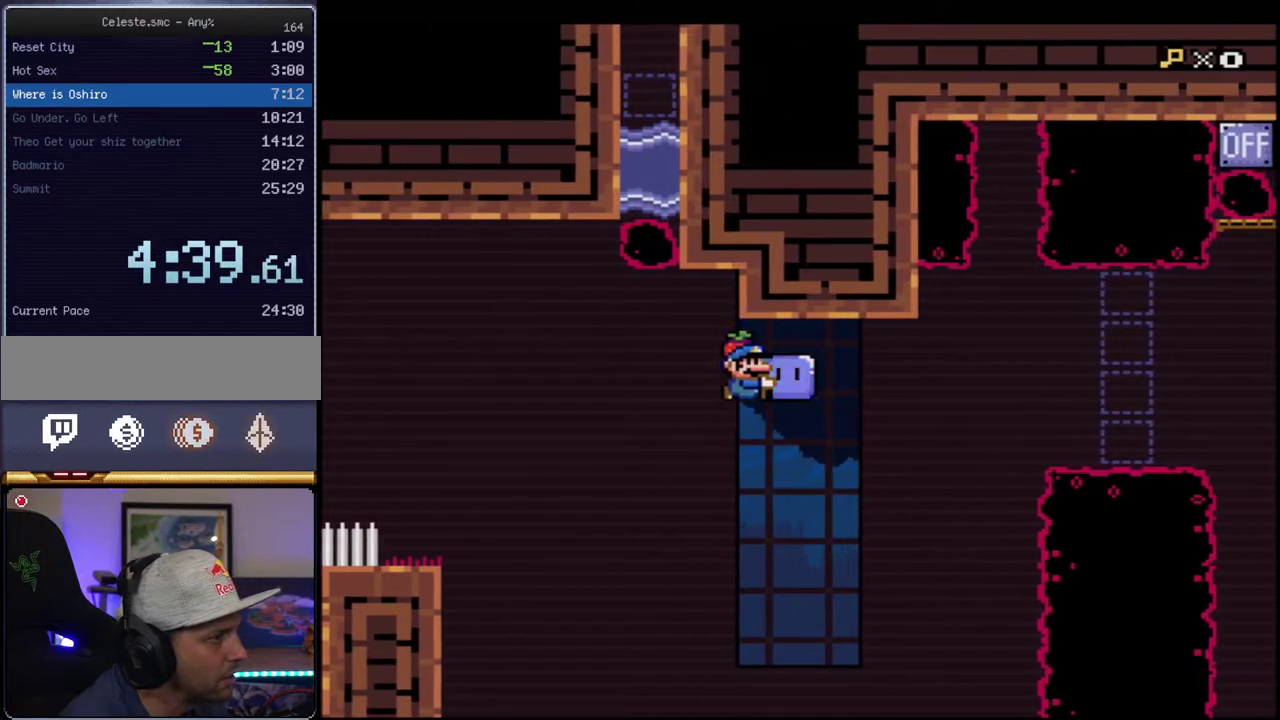
{"buttons": ["Y"], "events": [[50, "DPAD_RIGHT", "up"], [167, "DPAD_RIGHT", "down"], [167, "DPAD_UP", "down"], [333, "B", "up"], [333, "DPAD_UP", "up"], [483, "DPAD_RIGHT", "up"]]}
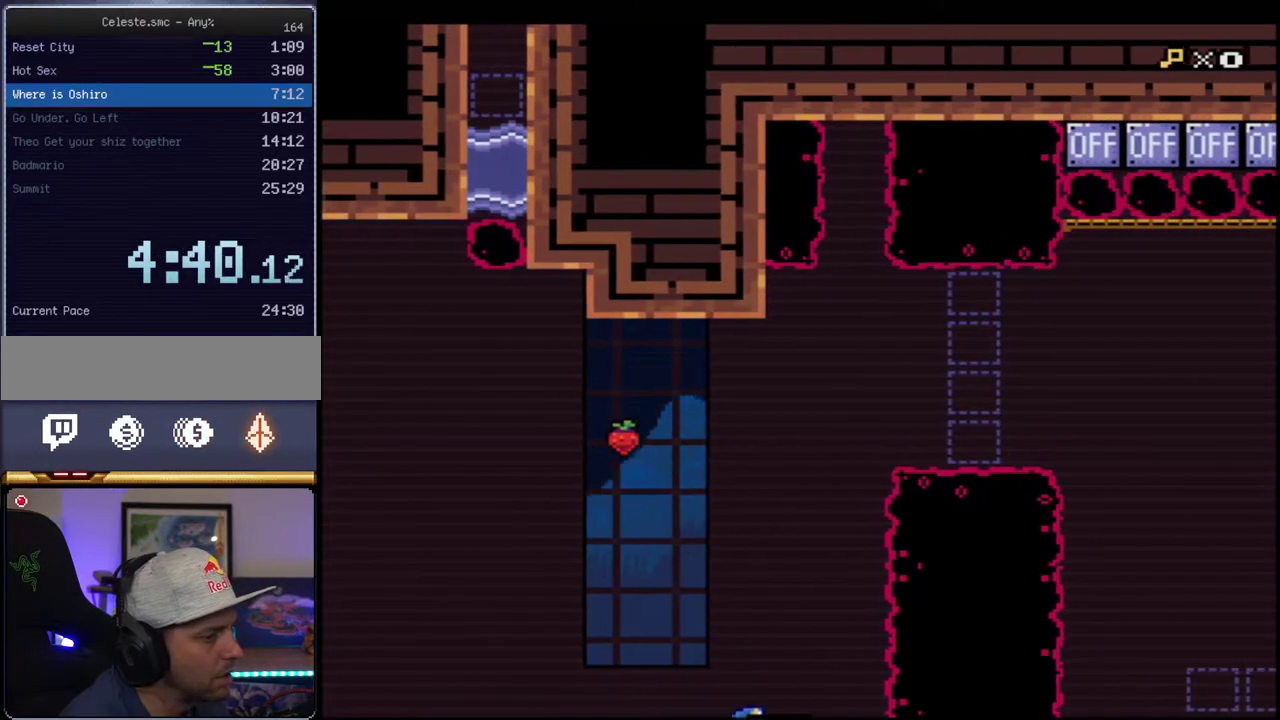
{"buttons": ["Y"], "events": [[83, "DPAD_LEFT", "down"], [150, "DPAD_LEFT", "up"]]}
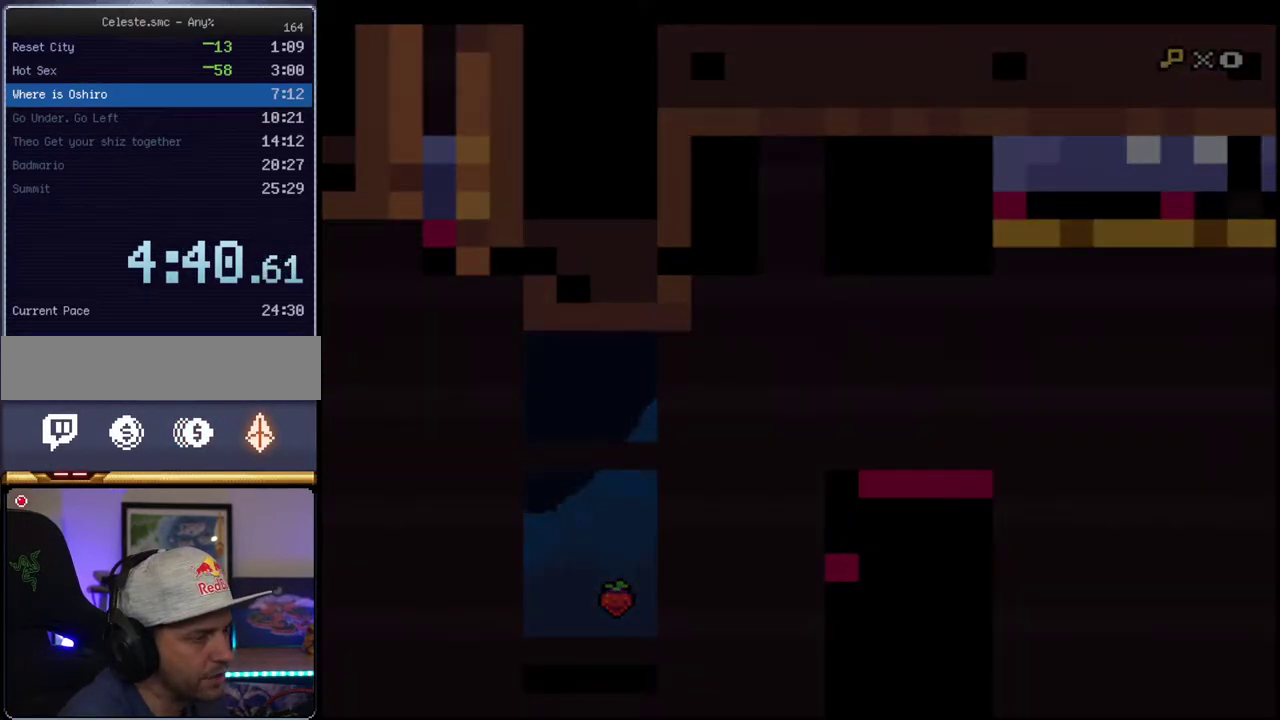
{"buttons": ["Y"], "events": []}
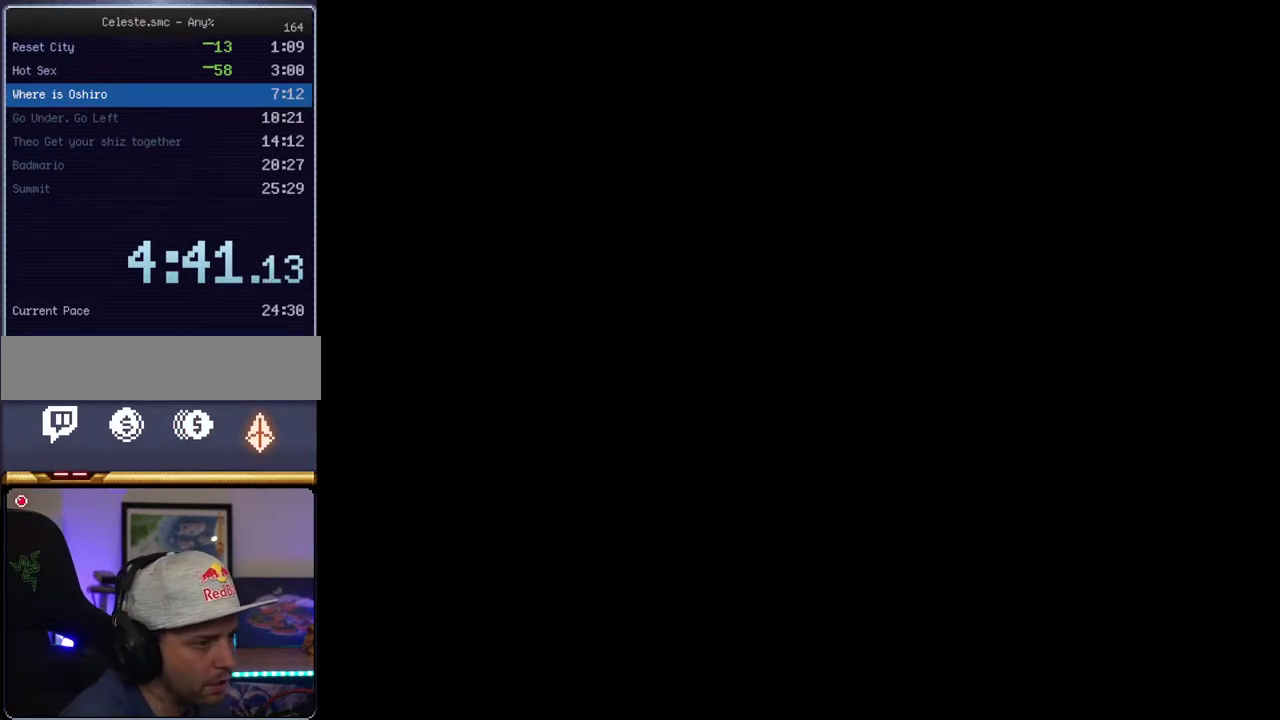
{"buttons": ["Y"], "events": []}
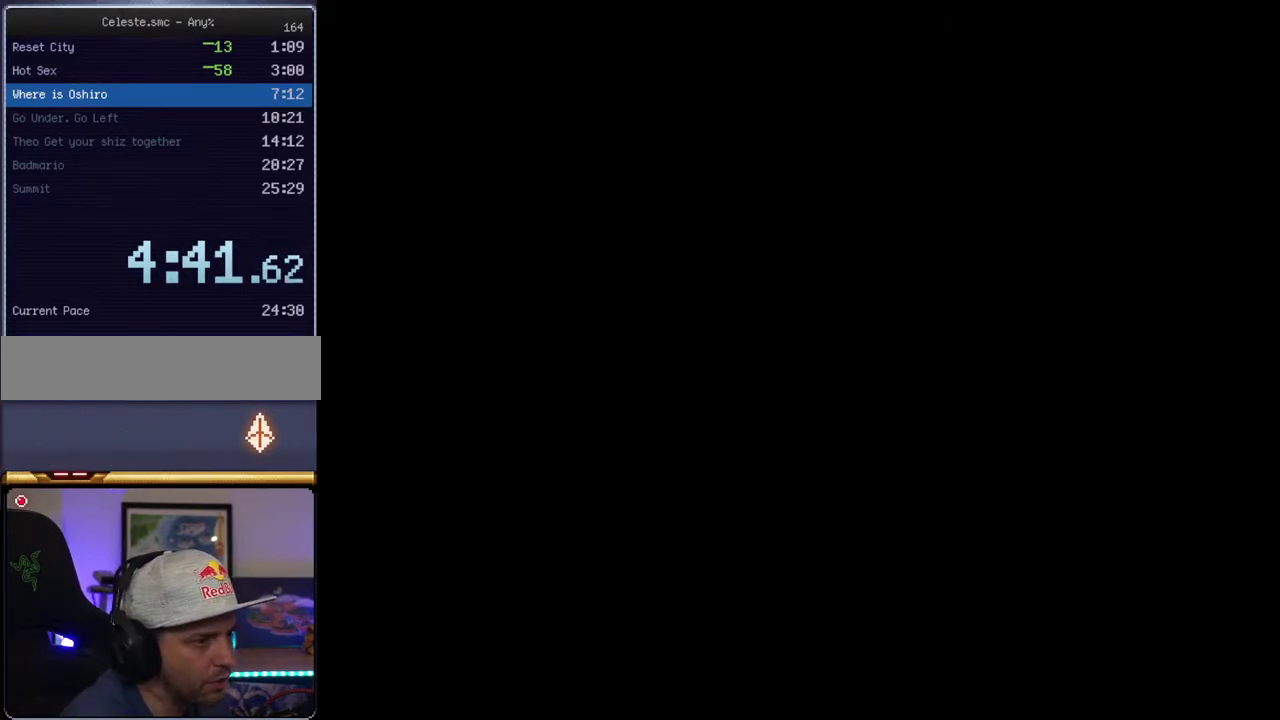
{"buttons": ["B", "Y"], "events": [[183, "B", "down"]]}
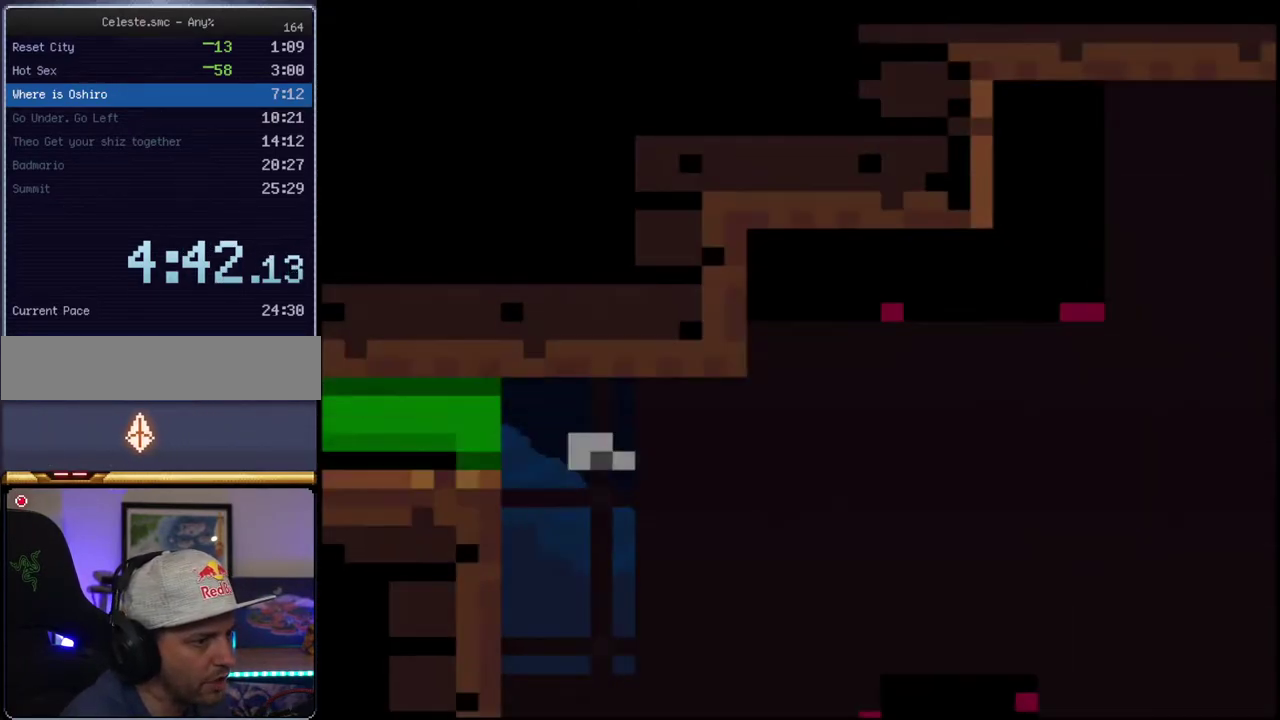
{"buttons": ["Y"], "events": [[450, "B", "up"]]}
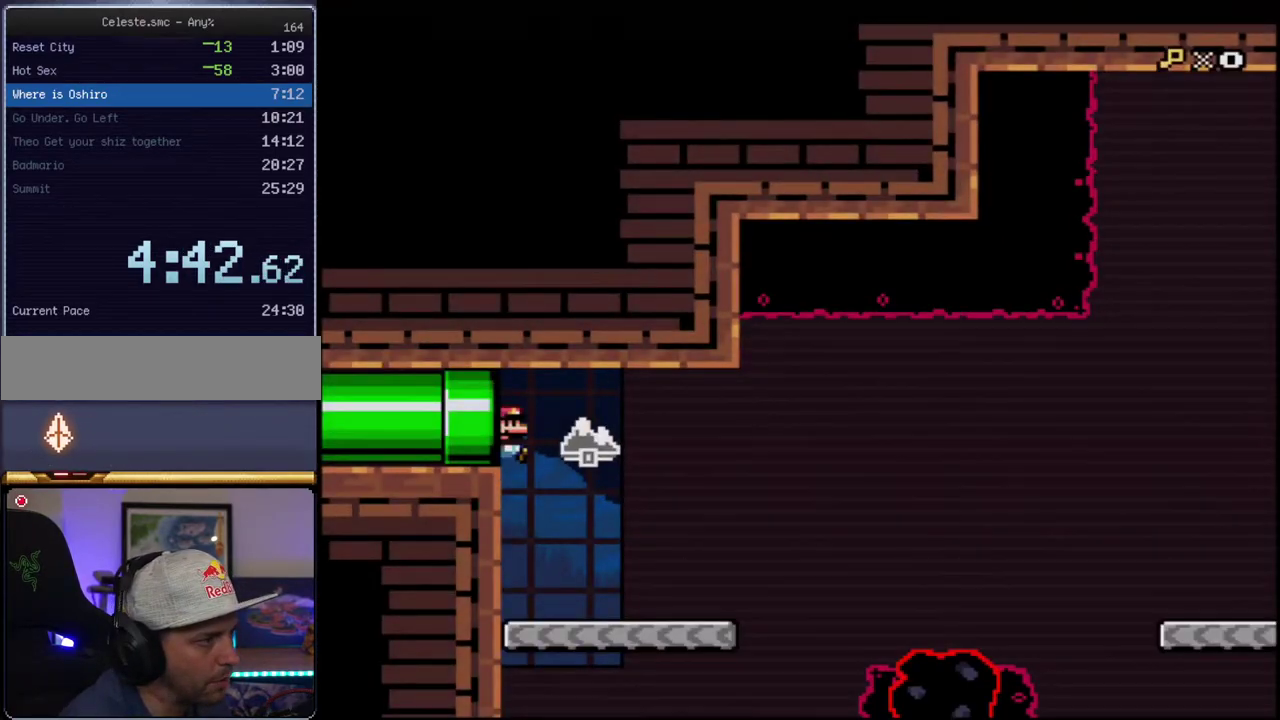
{"buttons": ["Y", "R1", "DPAD_DOWN", "DPAD_RIGHT"], "events": [[300, "DPAD_DOWN", "down"], [300, "DPAD_RIGHT", "down"], [400, "R1", "down"]]}
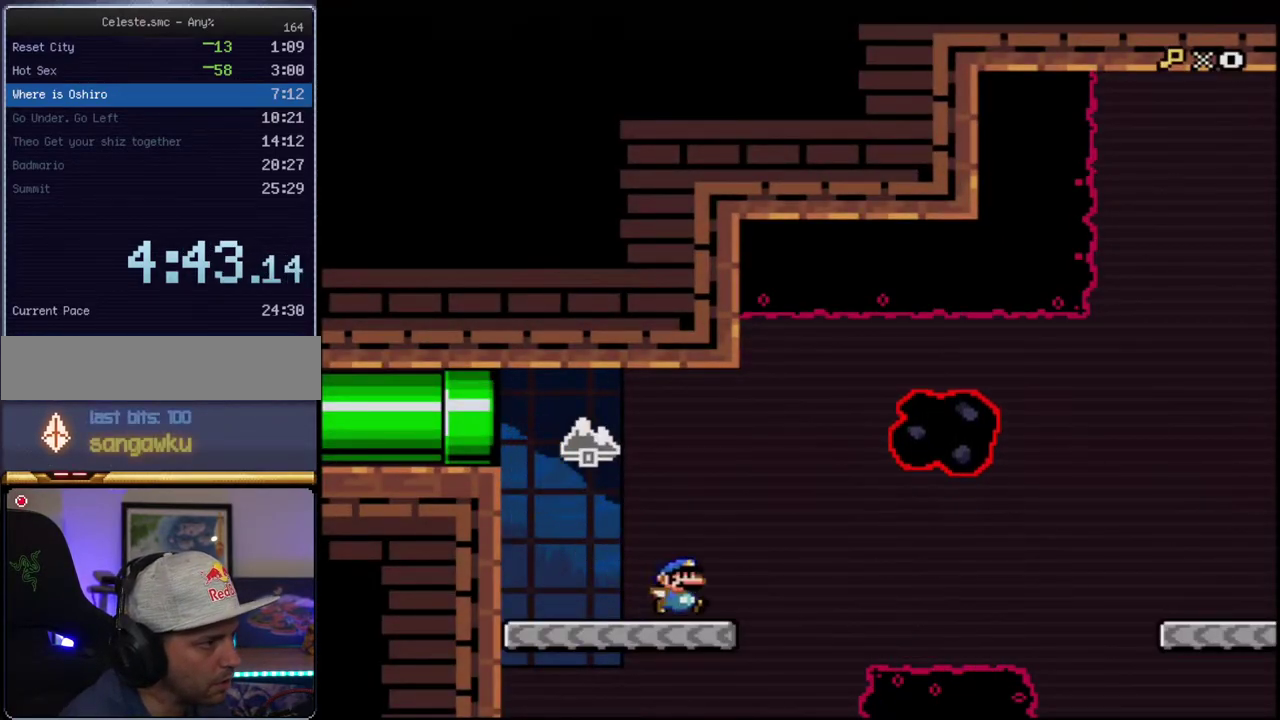
{"buttons": ["Y"], "events": [[17, "DPAD_DOWN", "up"], [17, "DPAD_RIGHT", "up"], [17, "R1", "up"], [83, "B", "down"], [167, "B", "up"], [167, "R1", "down"], [300, "R1", "up"]]}
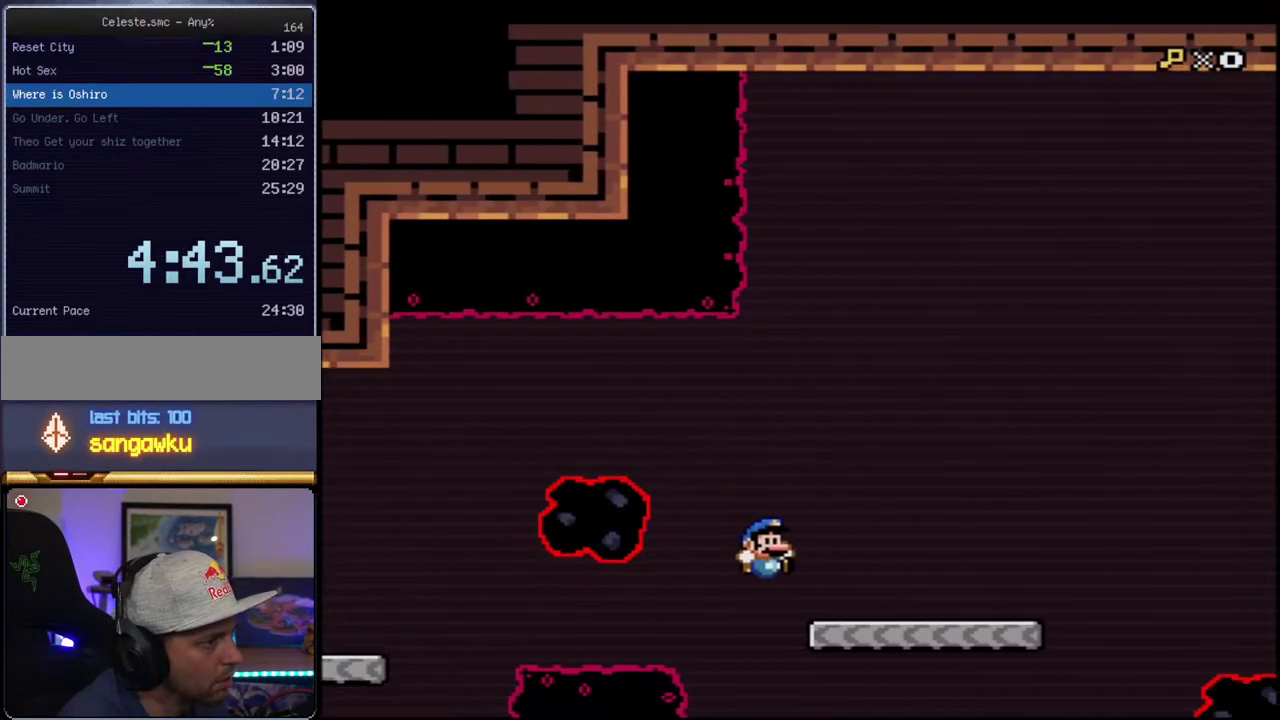
{"buttons": ["B", "Y", "DPAD_RIGHT"], "events": [[233, "B", "down"], [333, "B", "up"], [333, "DPAD_LEFT", "down"], [450, "DPAD_LEFT", "up"], [483, "B", "down"], [483, "DPAD_RIGHT", "down"]]}